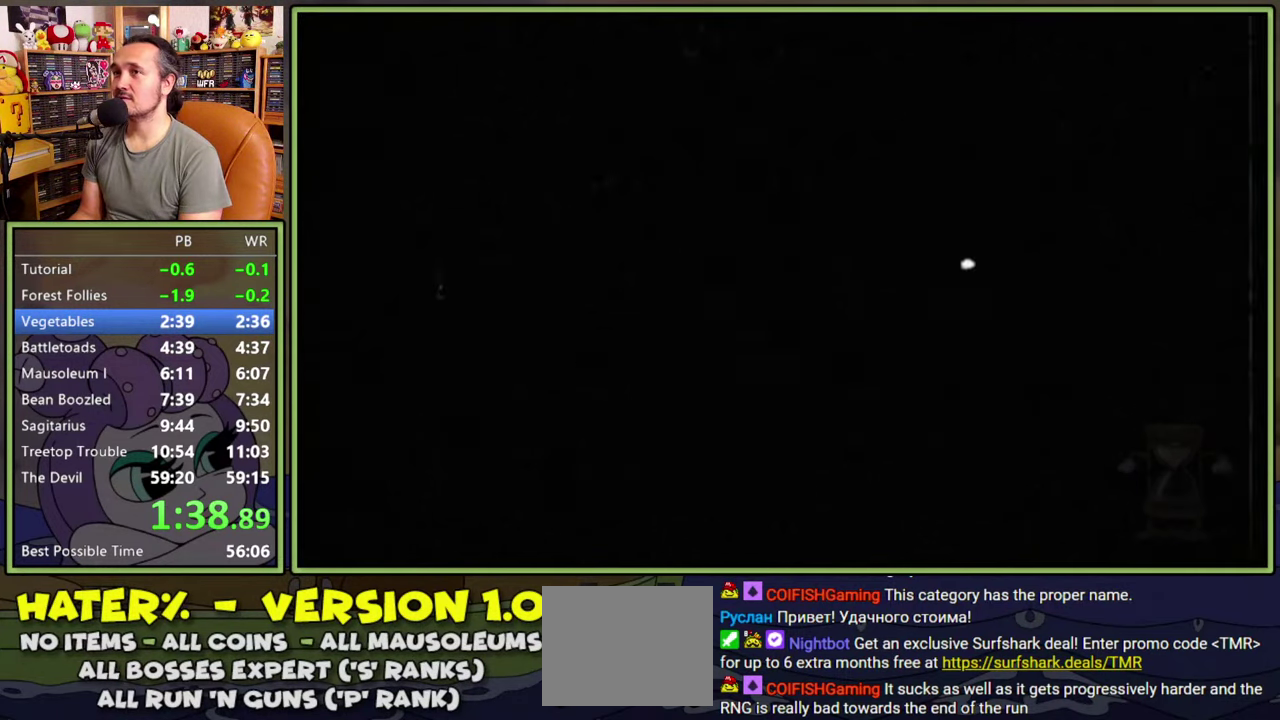
Gameplay with a controller (Xbox layout); each line is a JSON object with the inputs held at the frame after it. "events" lists button and stick changes between this image and that frame as [ms after this image, input, new state], when the widget could be followed in between. Not read: L1 L3 R1 left_stick.
{"buttons": [], "right_stick": "center", "events": [[50, "A", "down"], [100, "A", "up"], [184, "A", "down"], [234, "A", "up"]]}
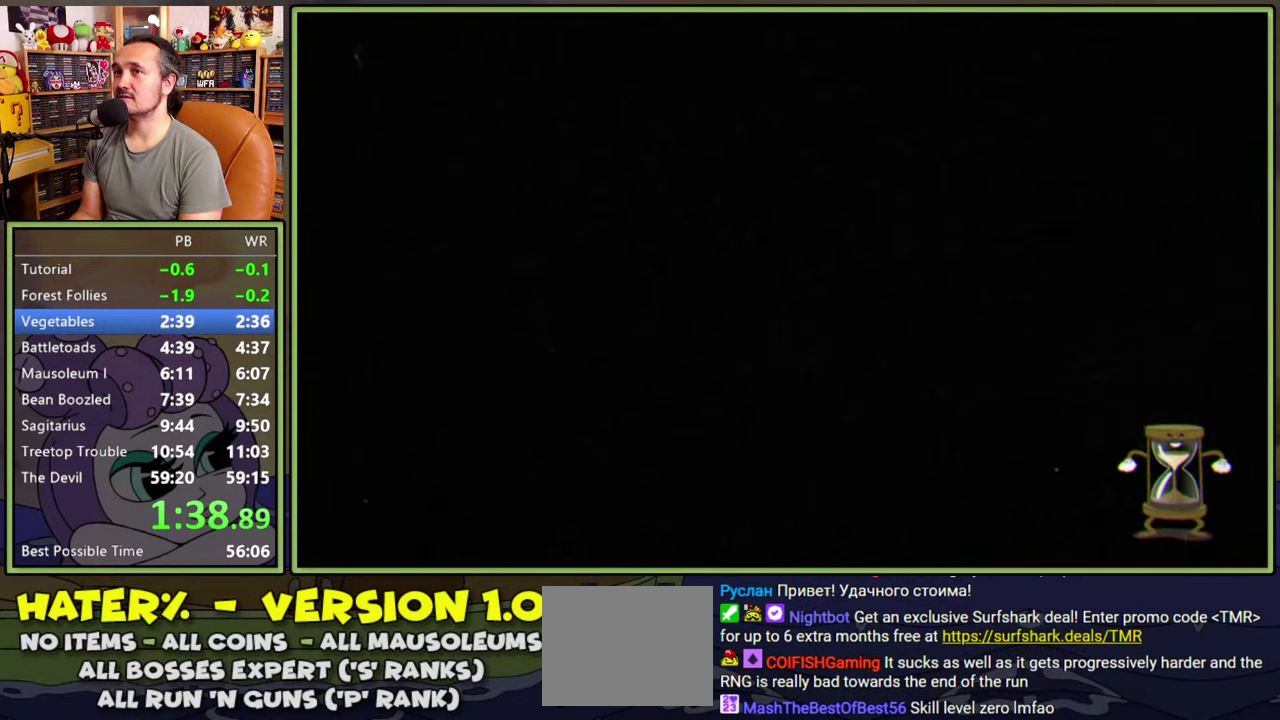
{"buttons": [], "right_stick": "center", "events": []}
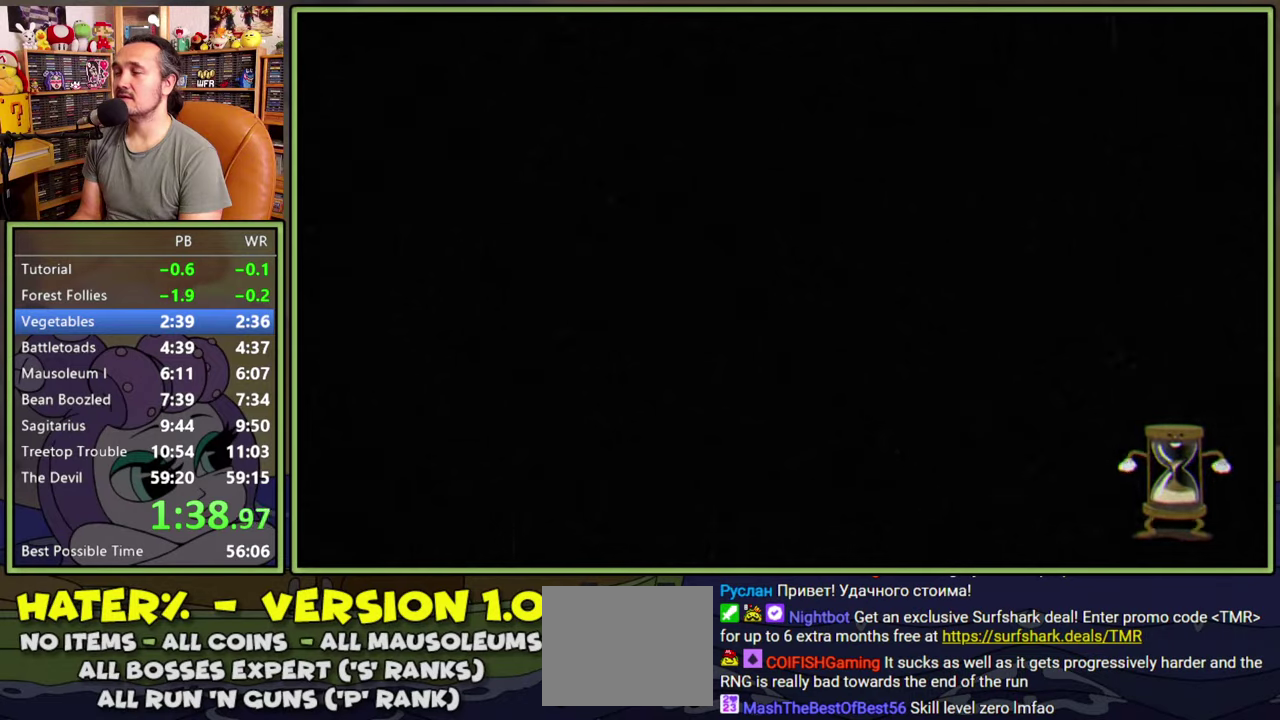
{"buttons": [], "right_stick": "center", "events": []}
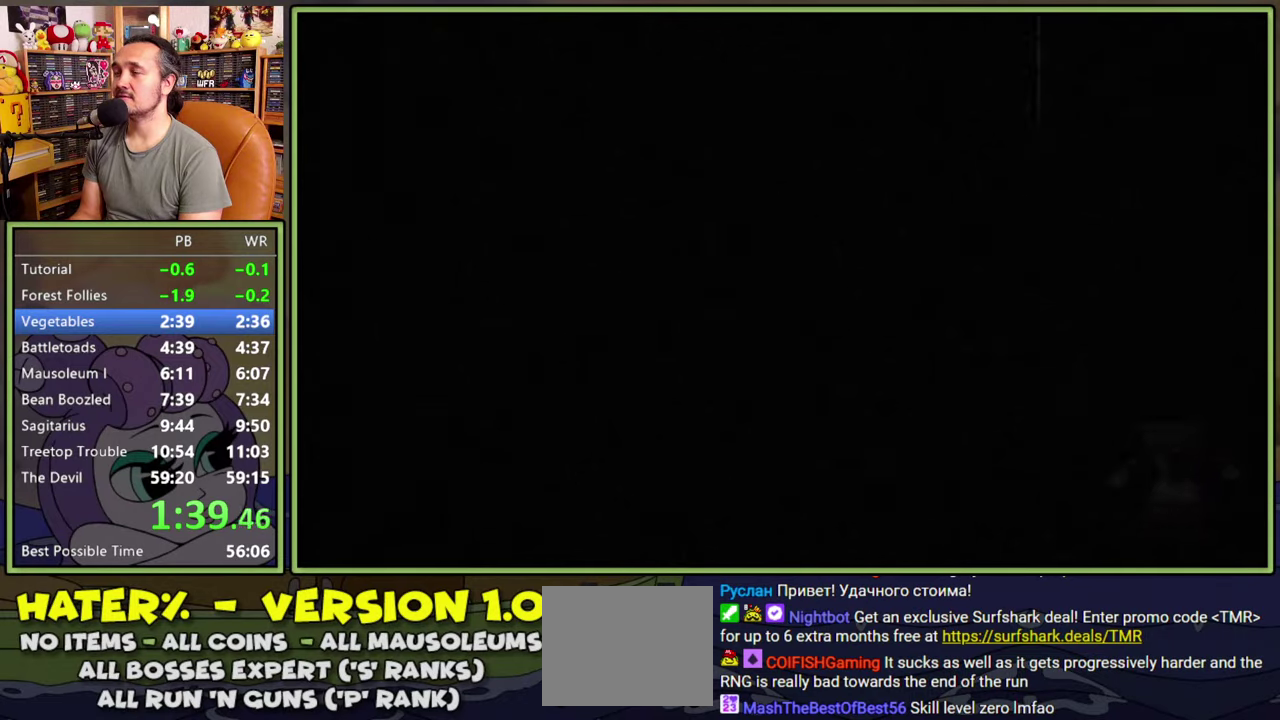
{"buttons": [], "right_stick": "center", "events": []}
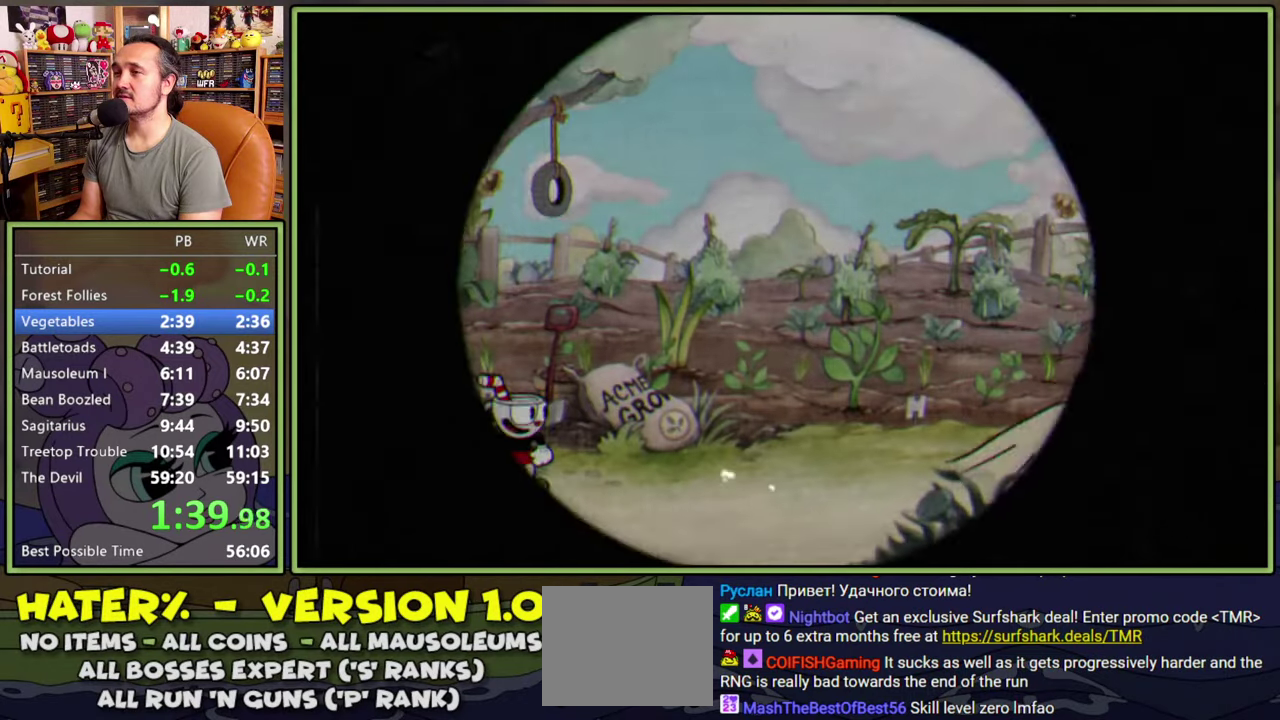
{"buttons": ["L2"], "right_stick": "center", "events": [[400, "L2", "down"]]}
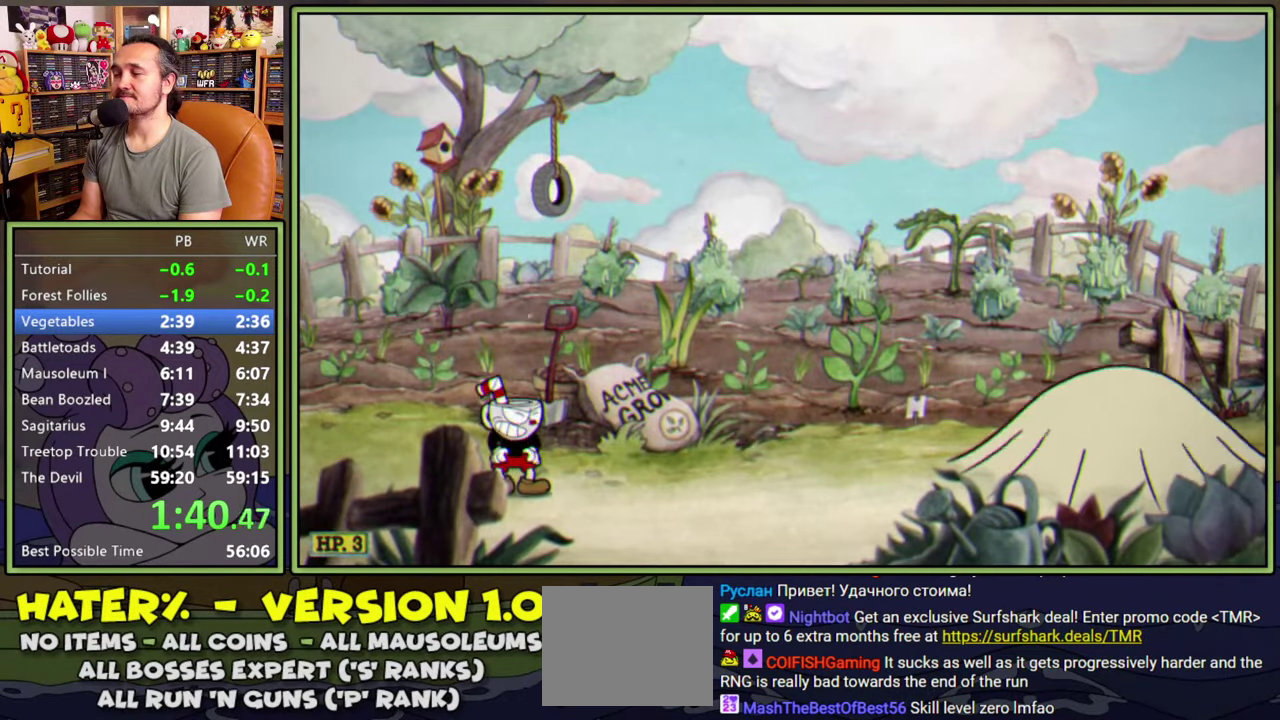
{"buttons": ["L2"], "right_stick": "center", "events": []}
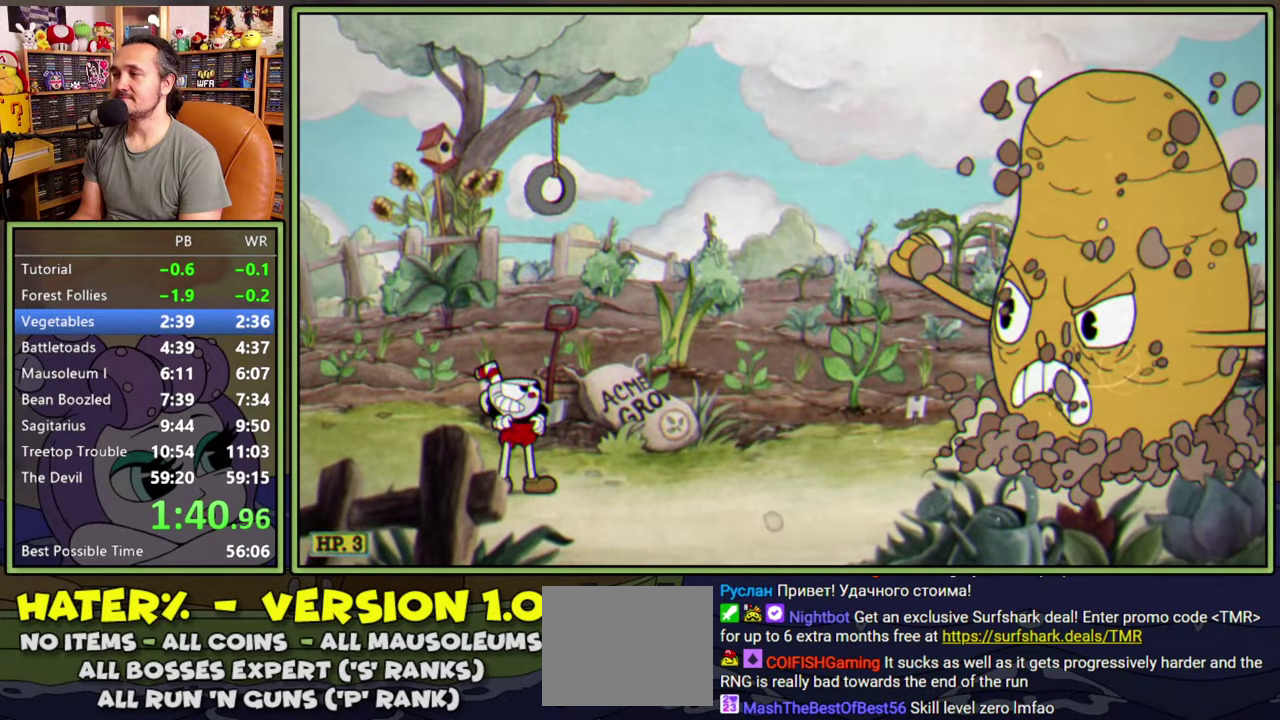
{"buttons": ["Y", "L2", "DPAD_LEFT"], "right_stick": "center", "events": [[384, "DPAD_LEFT", "down"], [450, "Y", "down"]]}
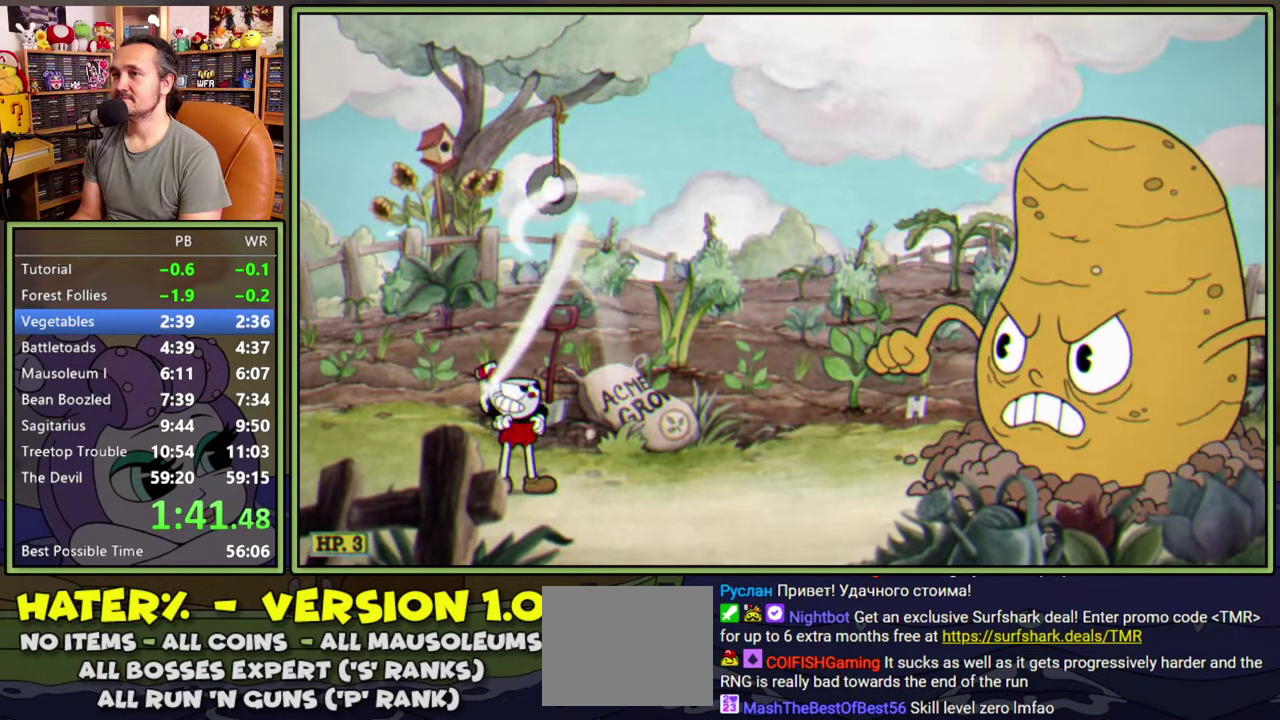
{"buttons": ["Y", "L2", "DPAD_LEFT"], "right_stick": "center", "events": [[17, "Y", "up"], [100, "Y", "down"], [167, "Y", "up"], [234, "Y", "down"], [300, "Y", "up"], [367, "Y", "down"], [417, "Y", "up"], [467, "Y", "down"]]}
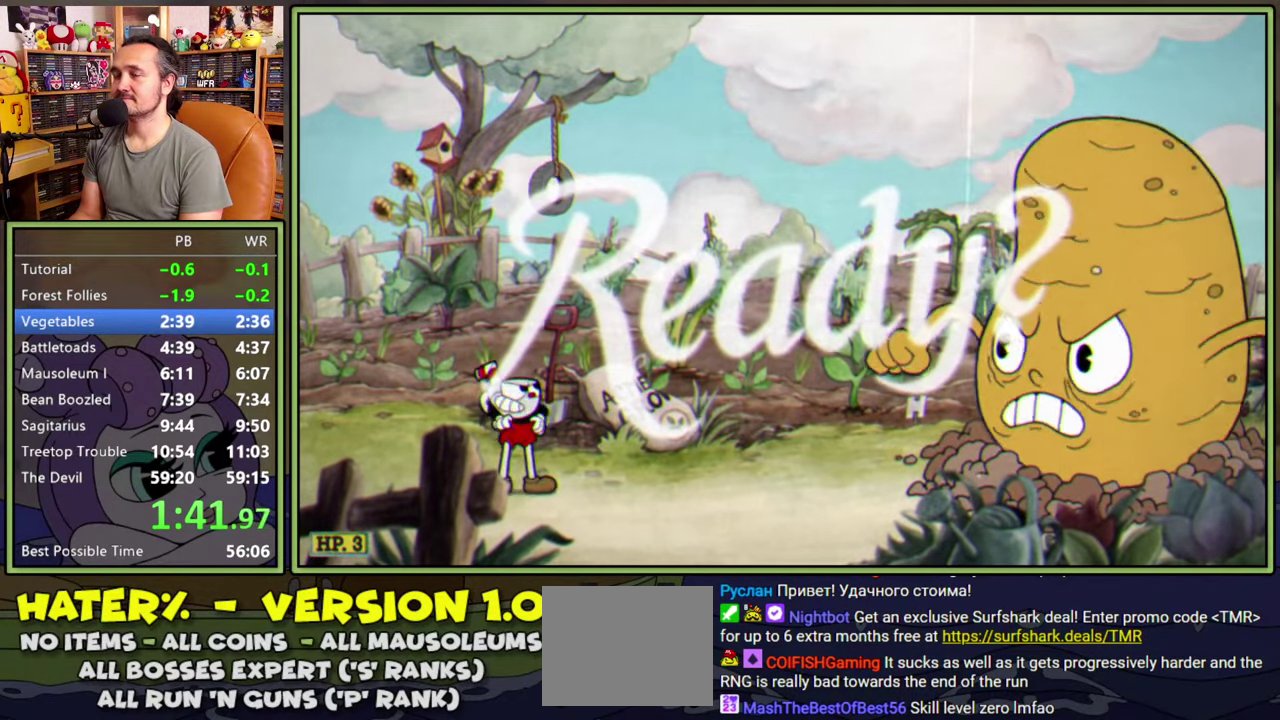
{"buttons": ["L2", "DPAD_LEFT"], "right_stick": "center", "events": [[17, "Y", "up"], [84, "Y", "down"], [134, "Y", "up"], [217, "Y", "down"], [267, "Y", "up"], [334, "Y", "down"], [384, "Y", "up"], [434, "Y", "down"], [484, "Y", "up"]]}
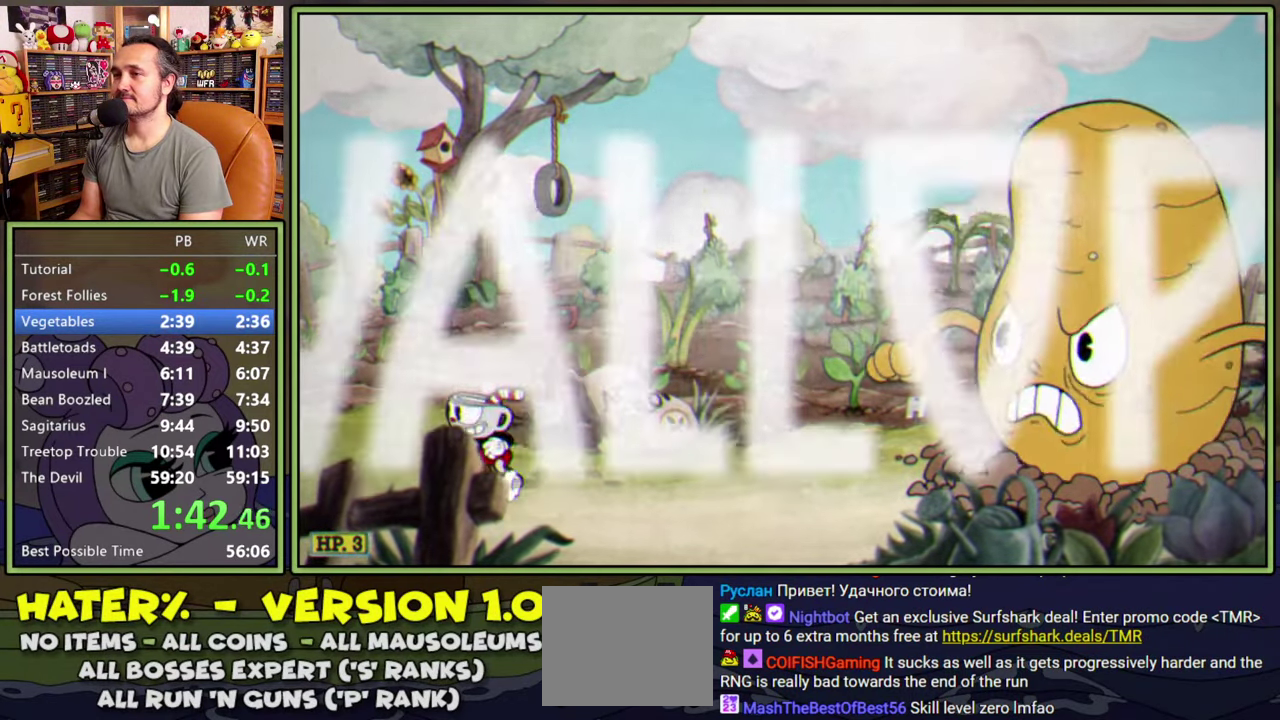
{"buttons": ["L2", "R2"], "right_stick": "center", "events": [[50, "Y", "down"], [117, "Y", "up"], [167, "Y", "down"], [217, "Y", "up"], [234, "DPAD_LEFT", "up"], [250, "DPAD_RIGHT", "down"], [250, "R2", "down"], [450, "DPAD_RIGHT", "up"]]}
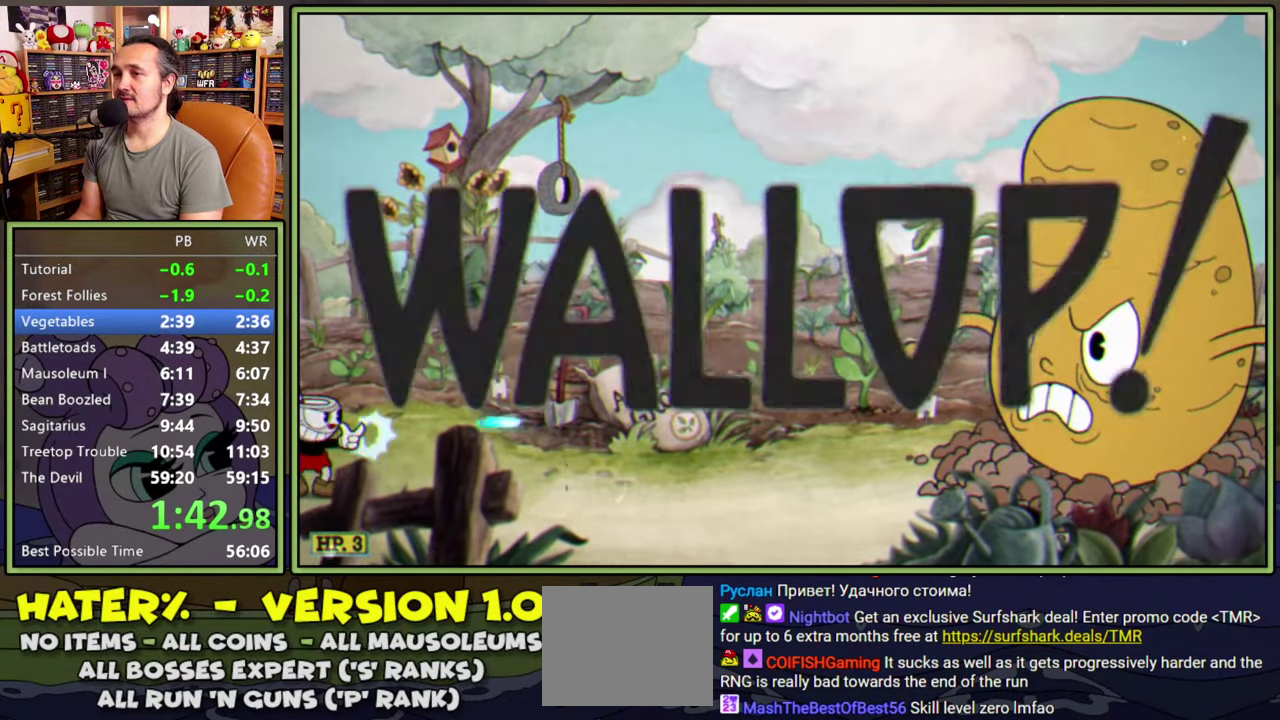
{"buttons": ["L2"], "right_stick": "center", "events": [[67, "R2", "up"]]}
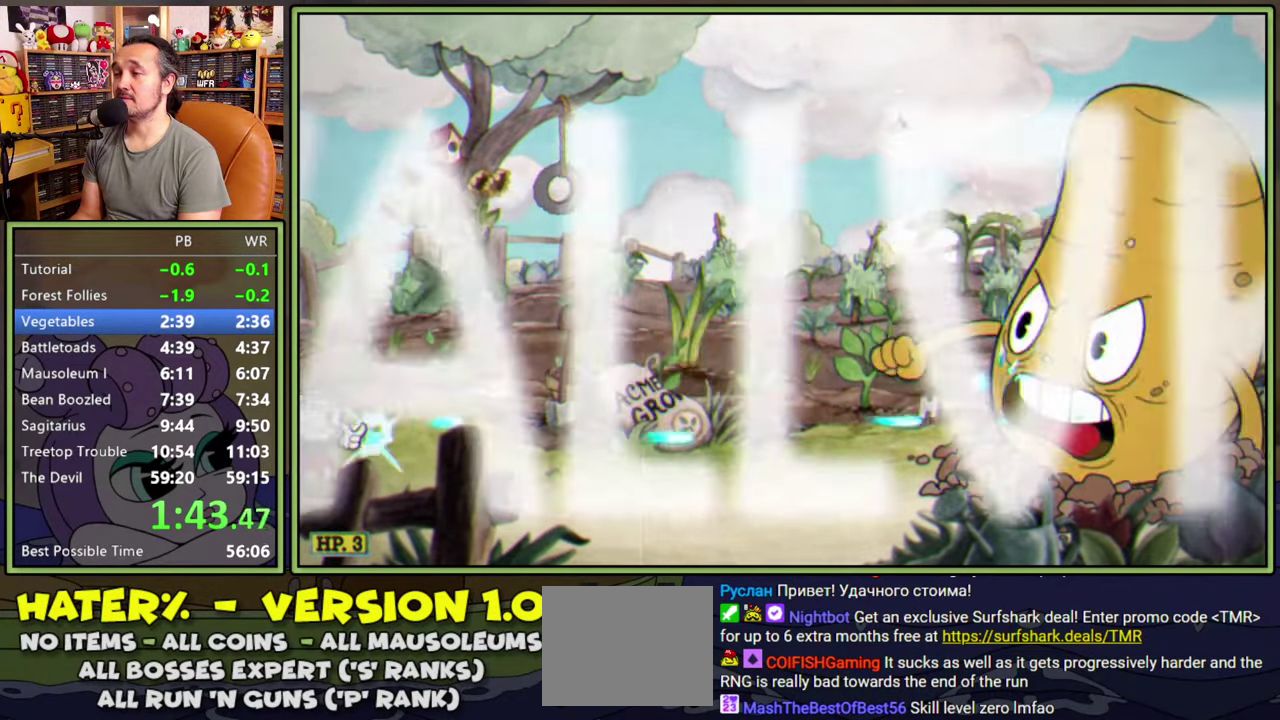
{"buttons": ["L2"], "right_stick": "center", "events": []}
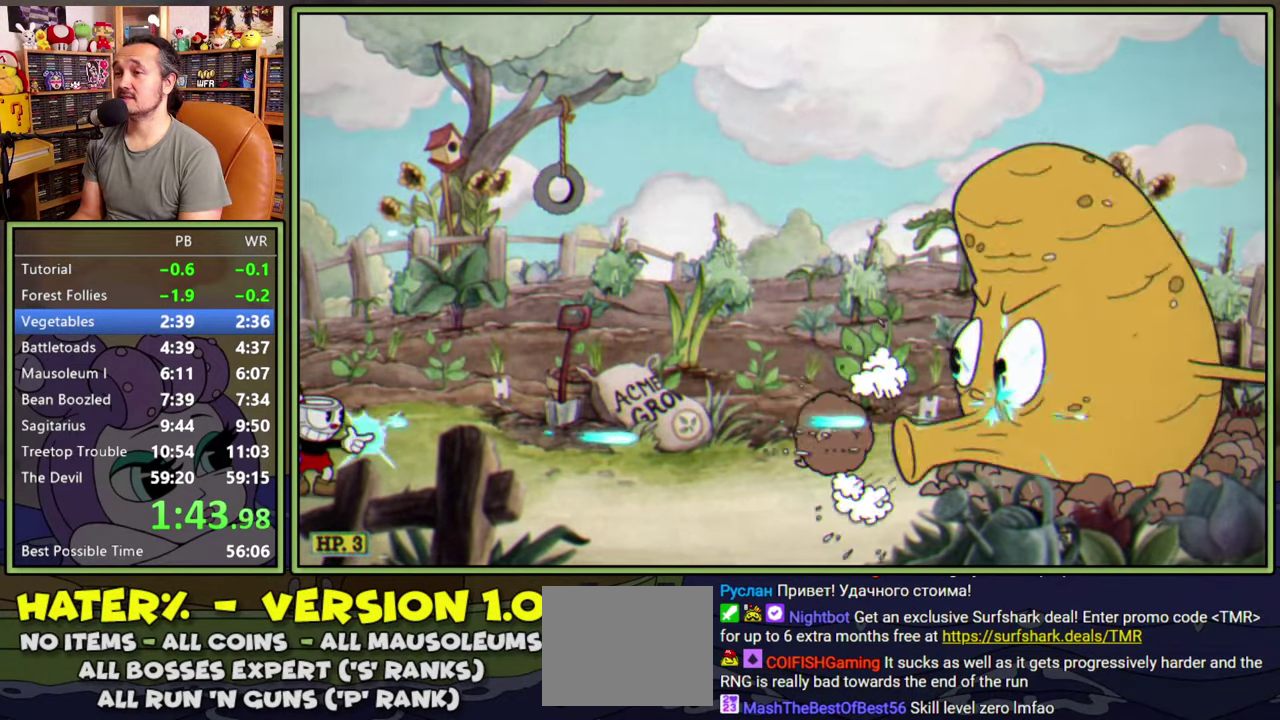
{"buttons": ["L2", "DPAD_RIGHT"], "right_stick": "center", "events": [[384, "A", "down"], [450, "DPAD_RIGHT", "down"], [467, "A", "up"]]}
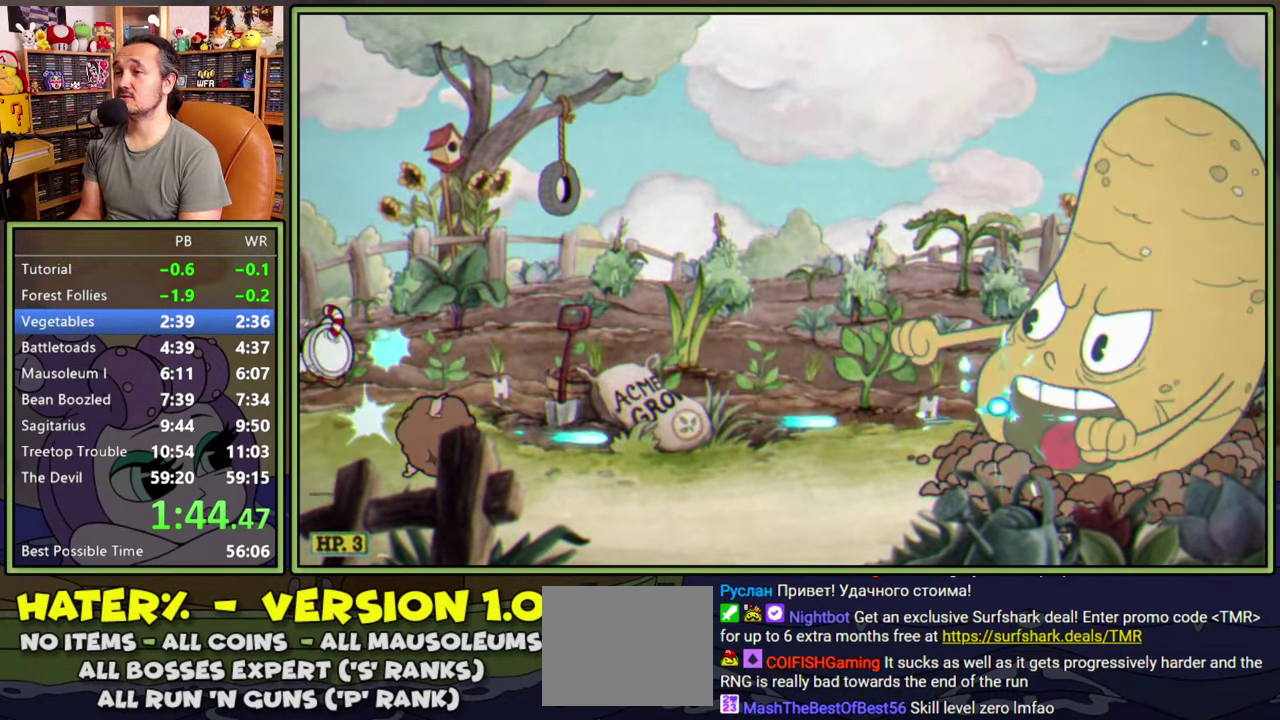
{"buttons": ["L2"], "right_stick": "center", "events": [[17, "DPAD_RIGHT", "up"]]}
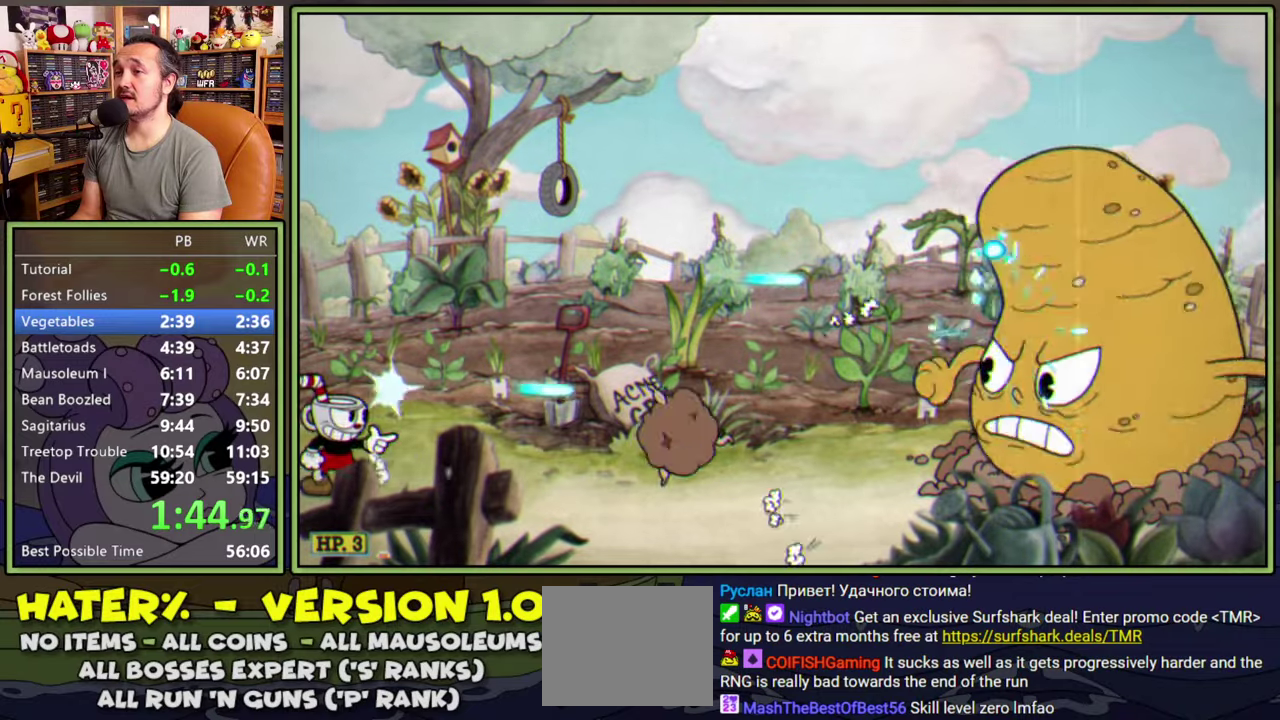
{"buttons": ["L2"], "right_stick": "center", "events": [[117, "A", "down"], [200, "DPAD_RIGHT", "down"], [217, "A", "up"], [267, "DPAD_RIGHT", "up"]]}
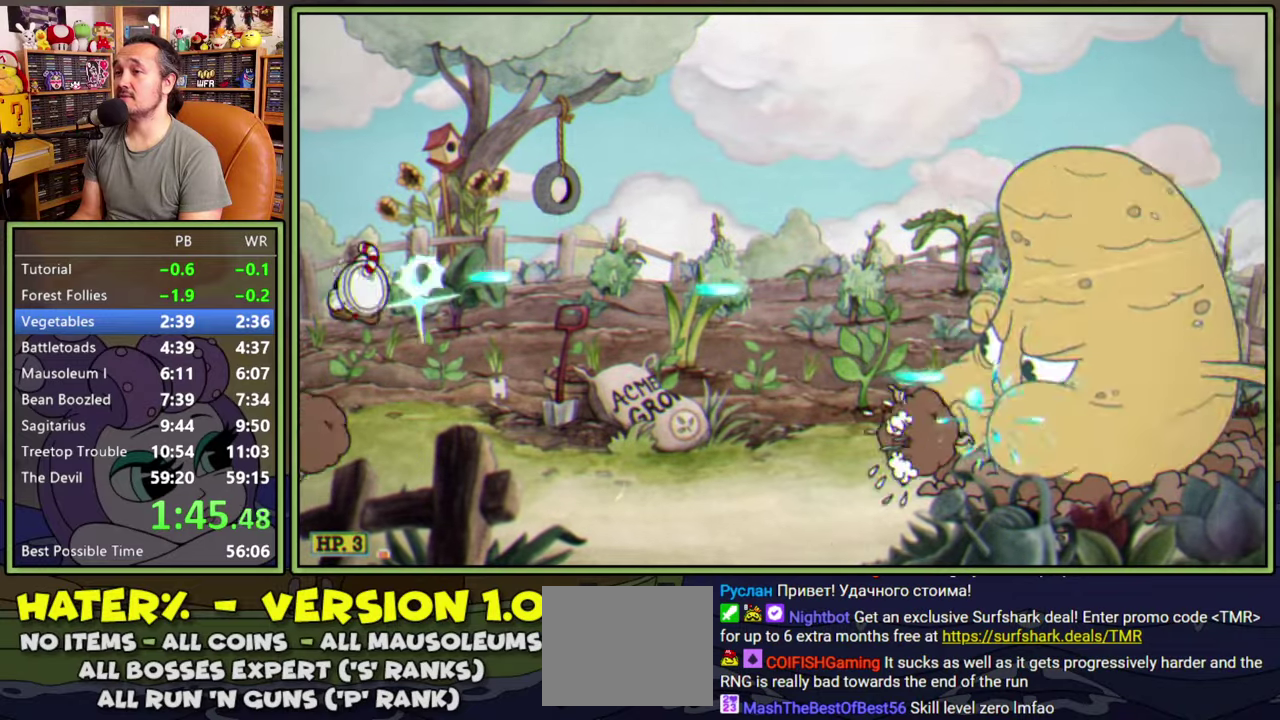
{"buttons": ["L2", "DPAD_RIGHT"], "right_stick": "center", "events": [[367, "A", "down"], [450, "A", "up"], [484, "DPAD_RIGHT", "down"]]}
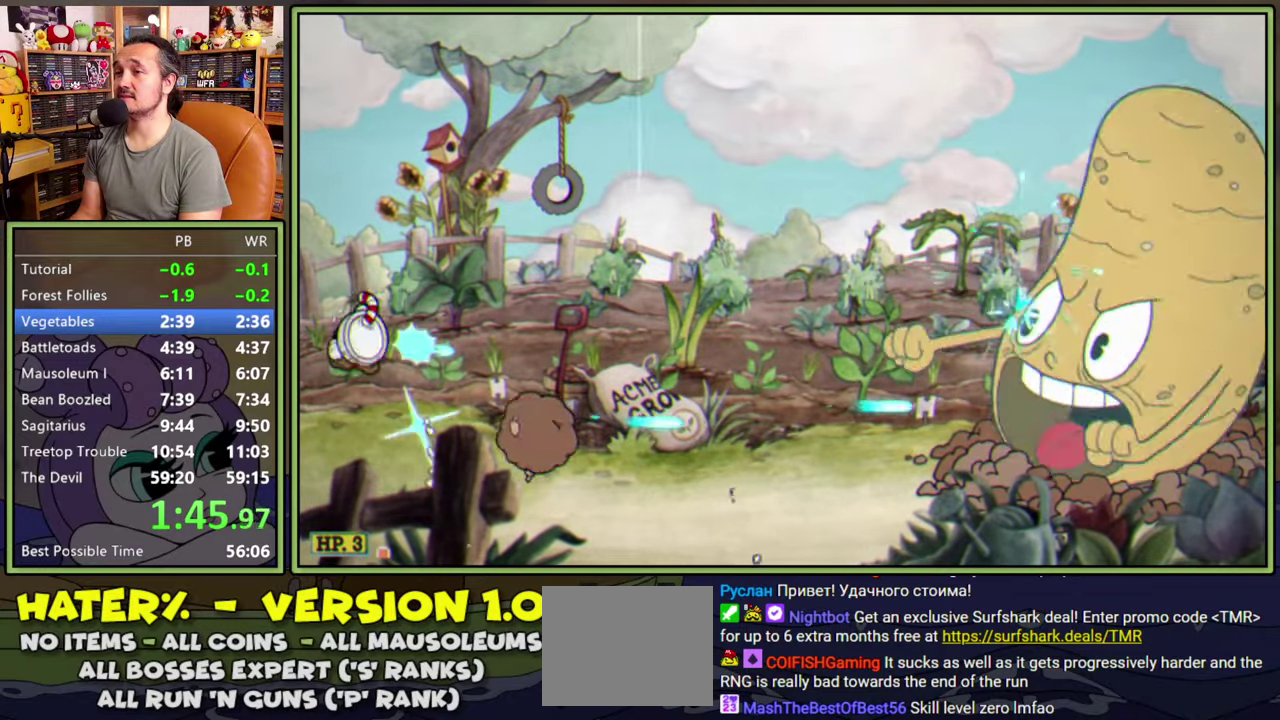
{"buttons": ["A", "L2"], "right_stick": "center", "events": [[34, "DPAD_RIGHT", "up"], [500, "A", "down"]]}
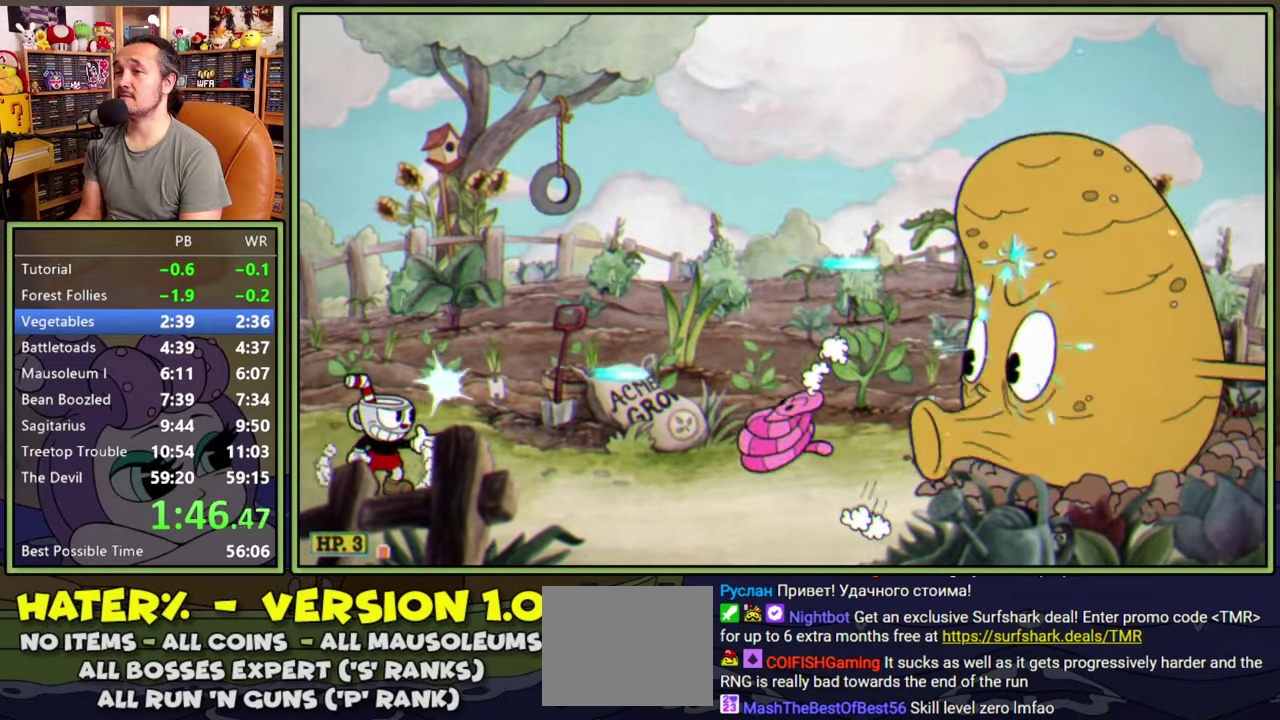
{"buttons": ["L2"], "right_stick": "center", "events": [[67, "A", "up"], [417, "A", "down"], [484, "A", "up"]]}
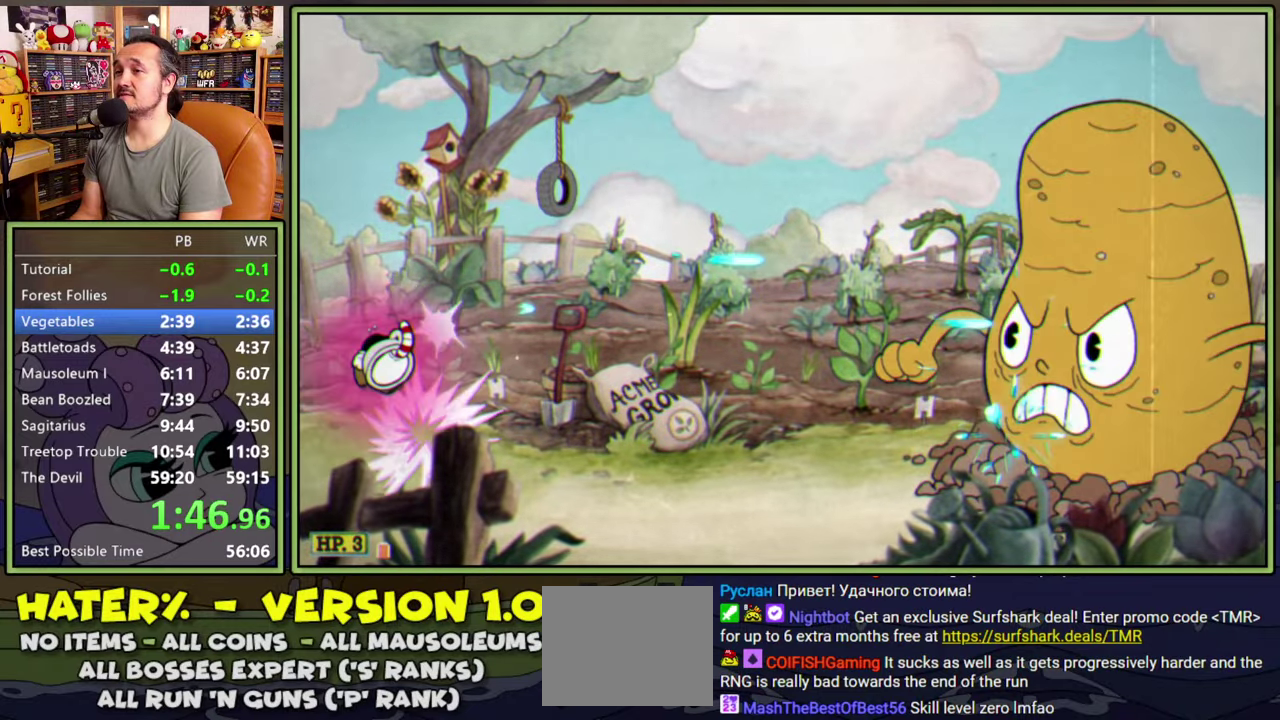
{"buttons": ["L2"], "right_stick": "center", "events": []}
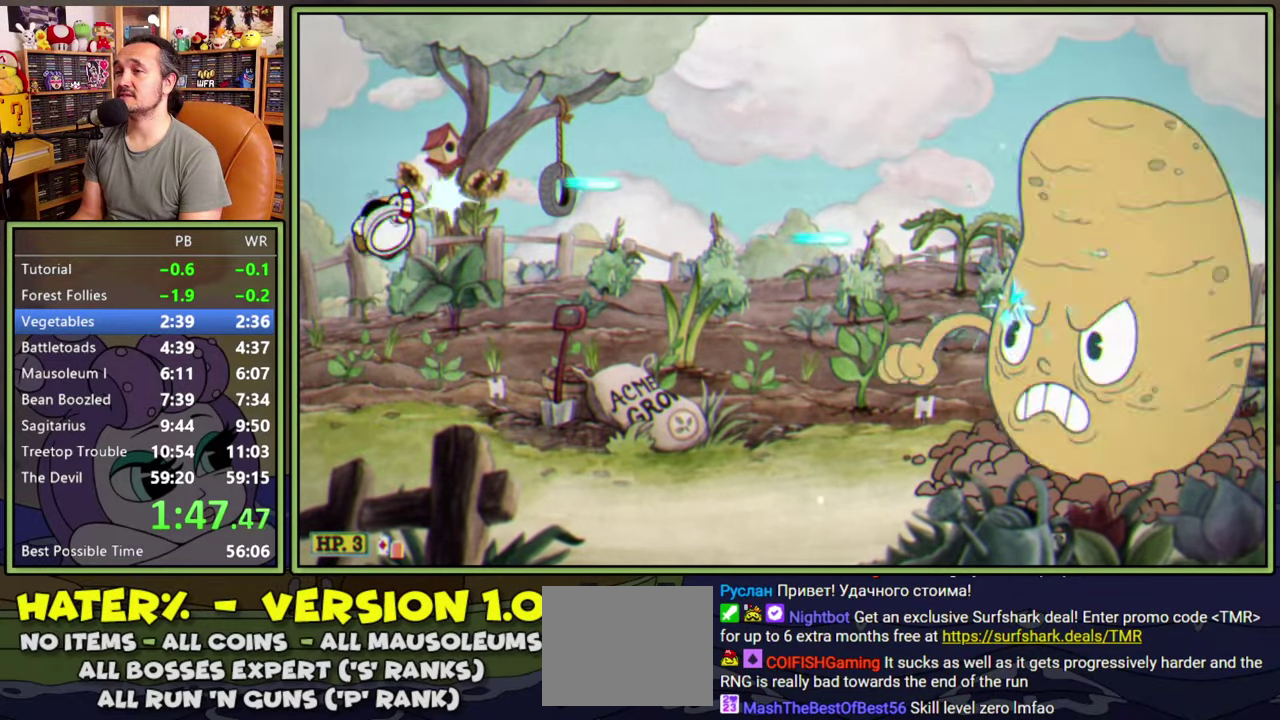
{"buttons": ["L2"], "right_stick": "center", "events": []}
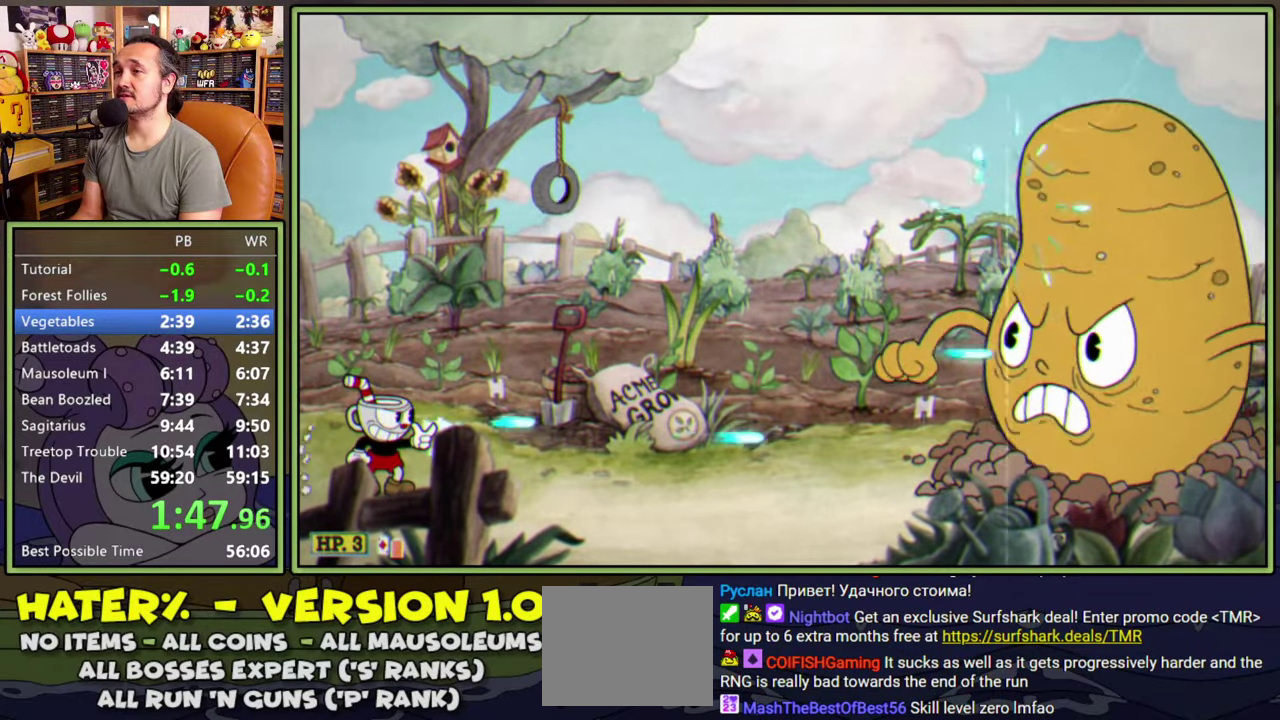
{"buttons": ["L2"], "right_stick": "center", "events": []}
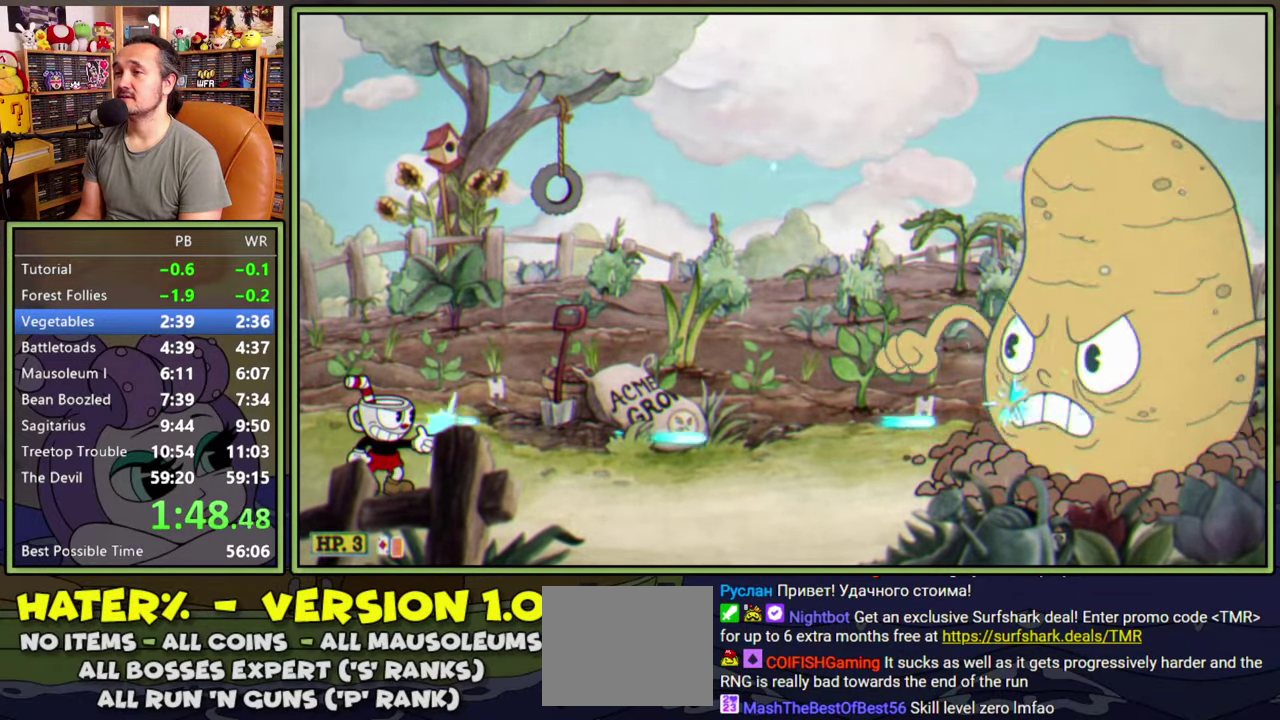
{"buttons": ["L2"], "right_stick": "center", "events": []}
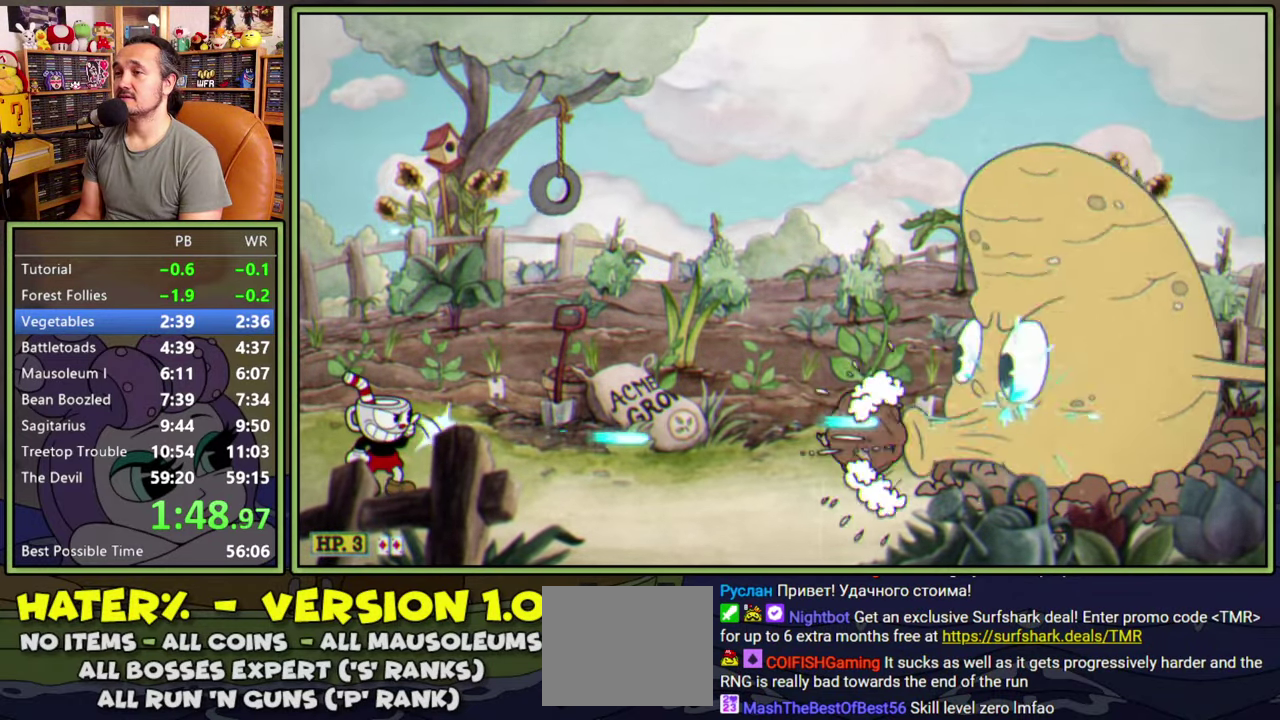
{"buttons": ["L2", "DPAD_RIGHT"], "right_stick": "center", "events": [[234, "A", "down"], [317, "A", "up"], [500, "DPAD_RIGHT", "down"]]}
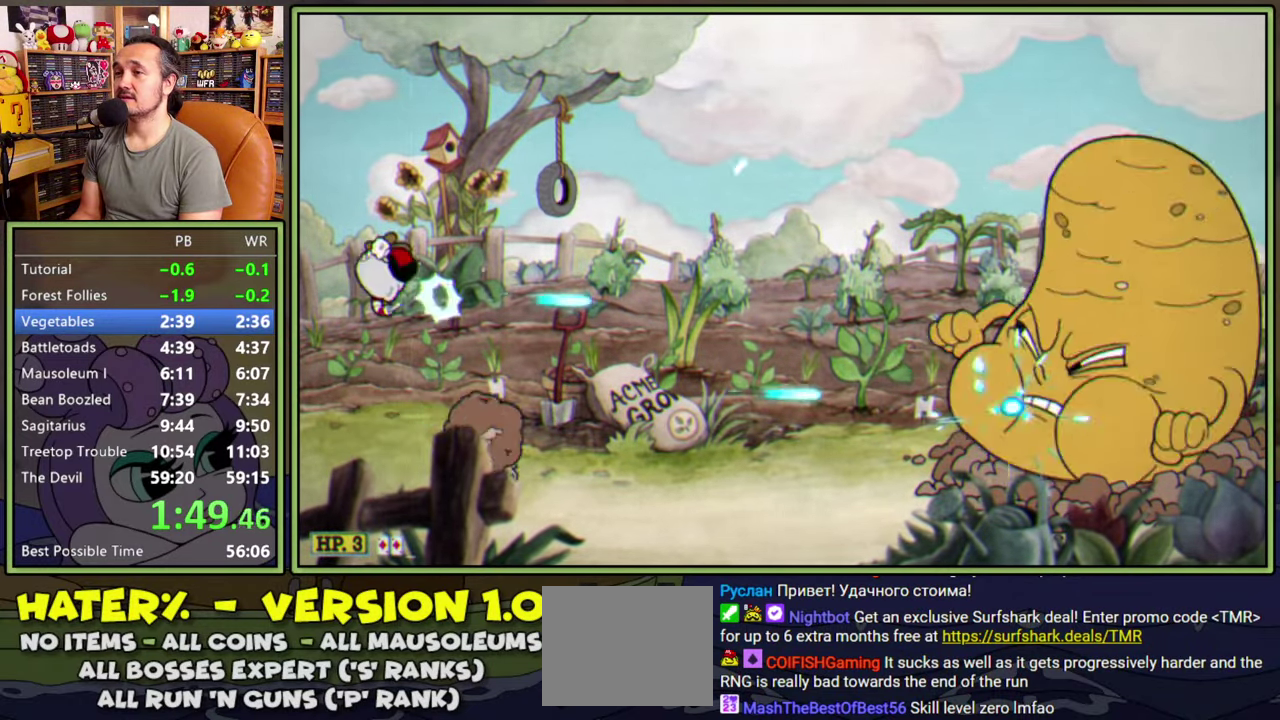
{"buttons": ["A", "L2"], "right_stick": "center", "events": [[50, "DPAD_RIGHT", "up"], [417, "A", "down"]]}
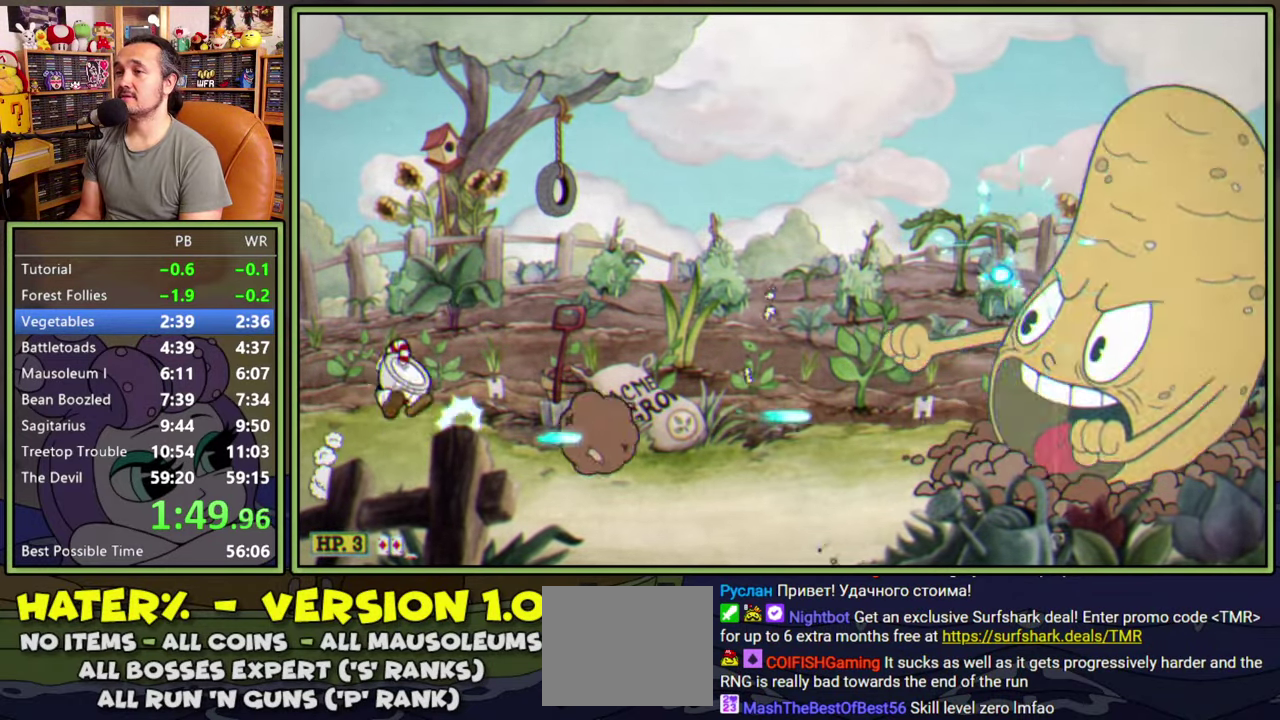
{"buttons": ["L2"], "right_stick": "center", "events": [[17, "A", "up"]]}
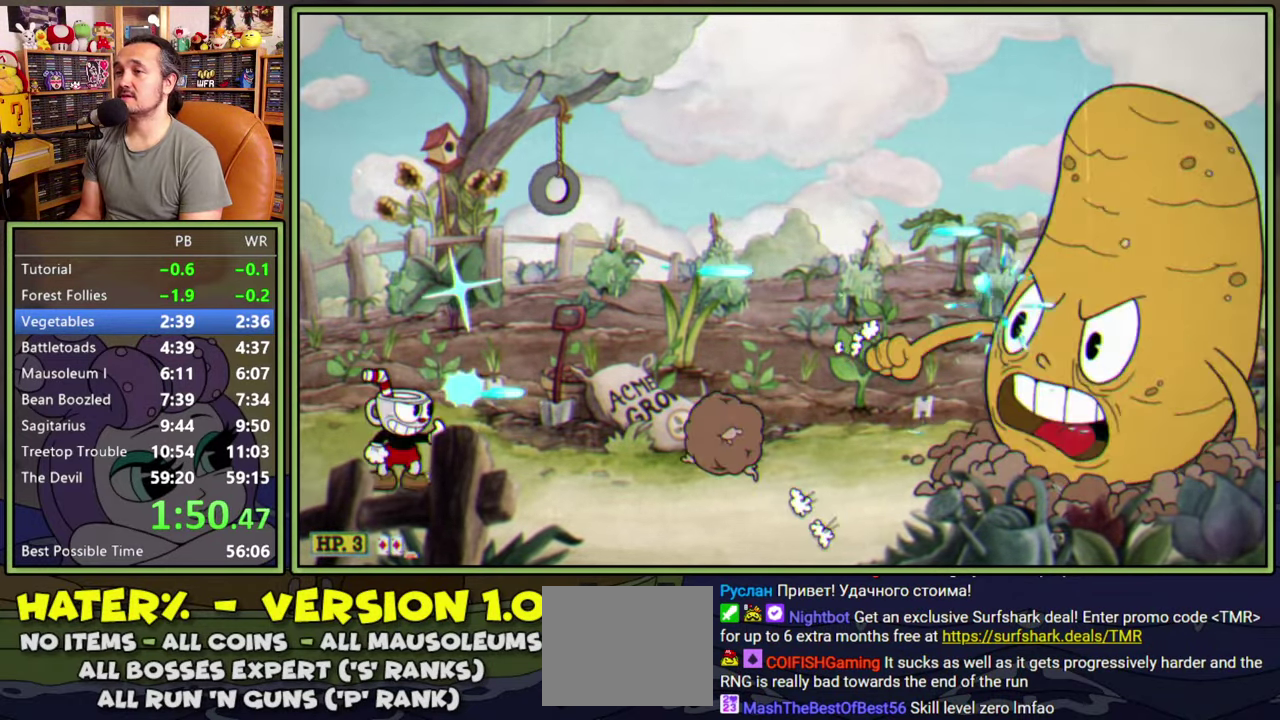
{"buttons": ["L2"], "right_stick": "center", "events": [[84, "A", "down"], [167, "A", "up"]]}
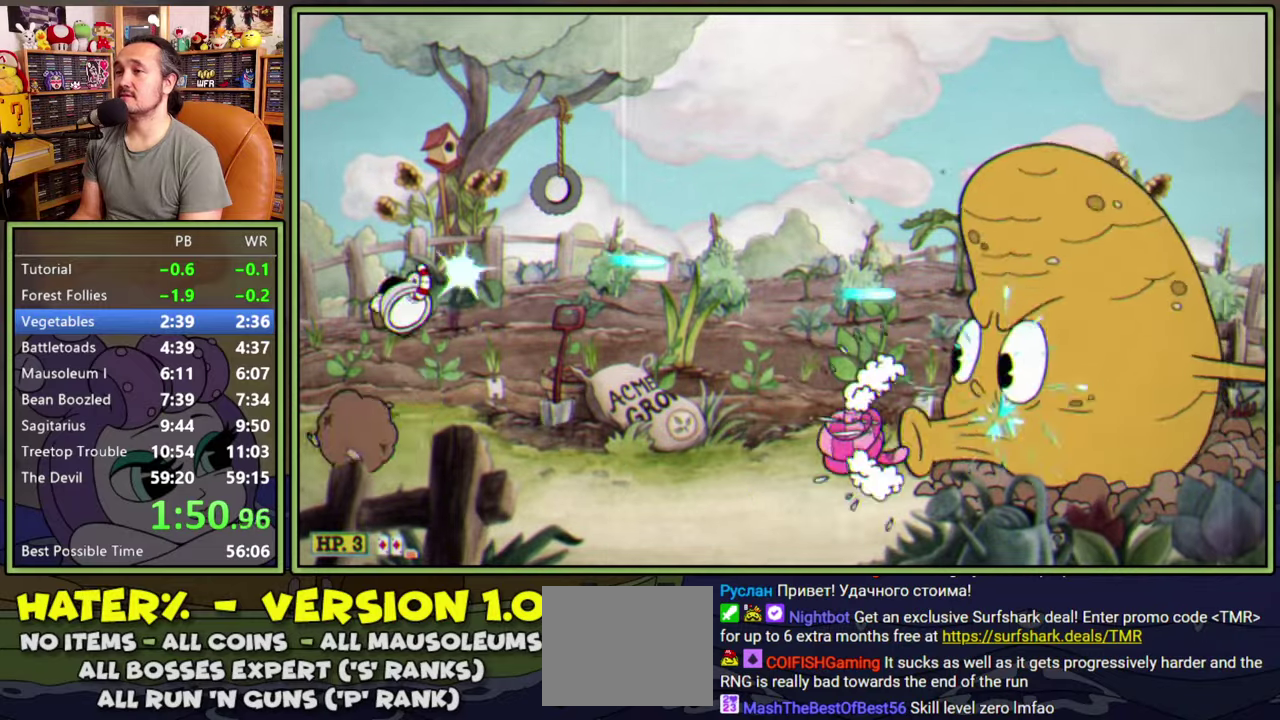
{"buttons": ["L2"], "right_stick": "center", "events": [[184, "A", "down"], [234, "A", "up"]]}
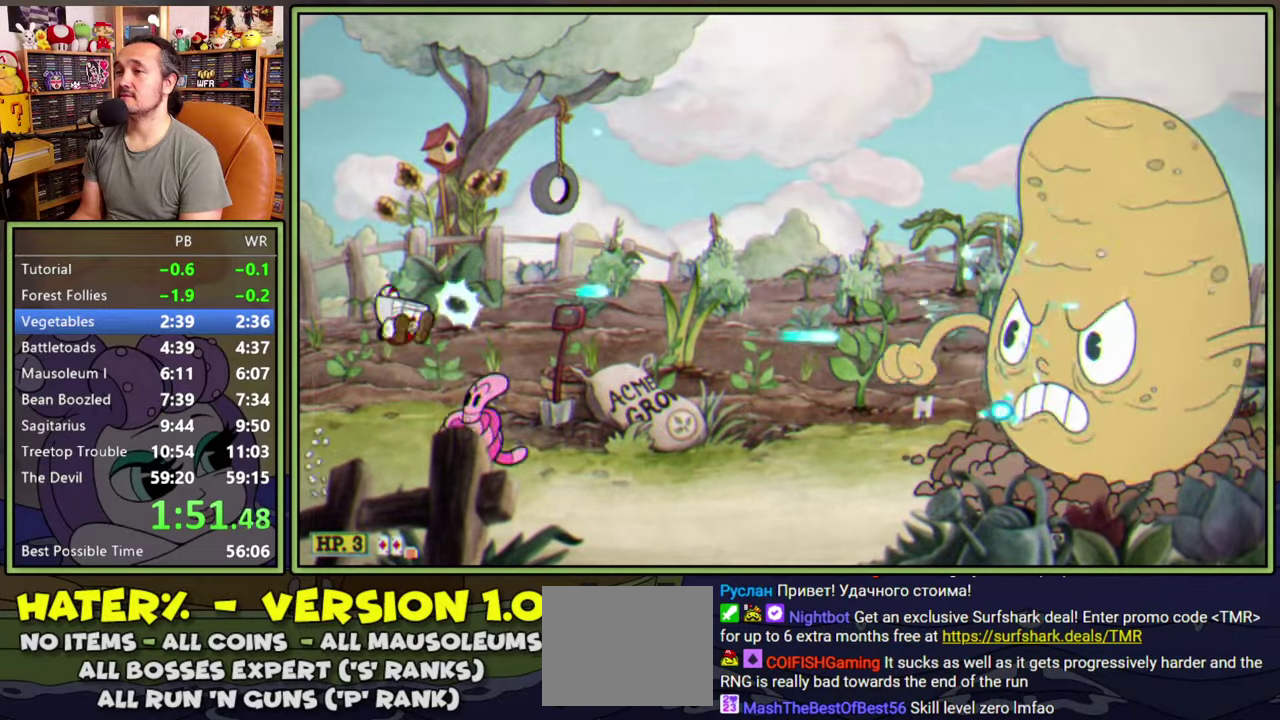
{"buttons": ["L2"], "right_stick": "center", "events": []}
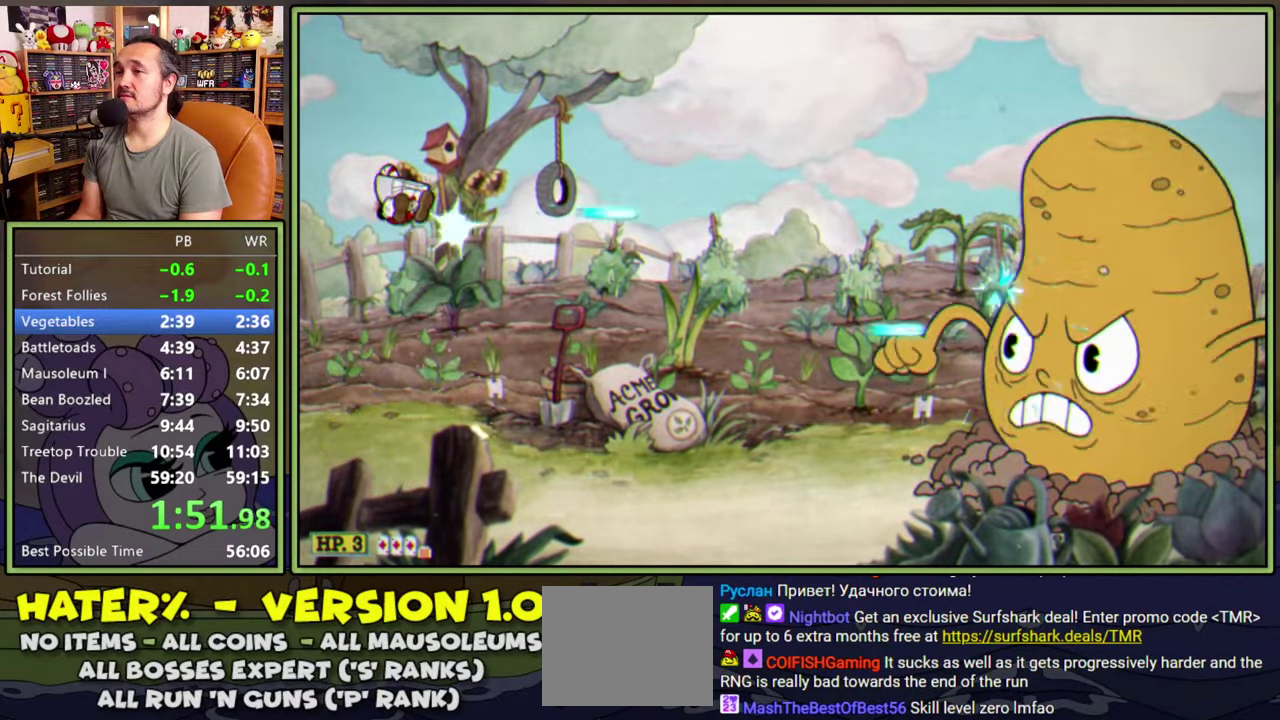
{"buttons": ["L2"], "right_stick": "center", "events": []}